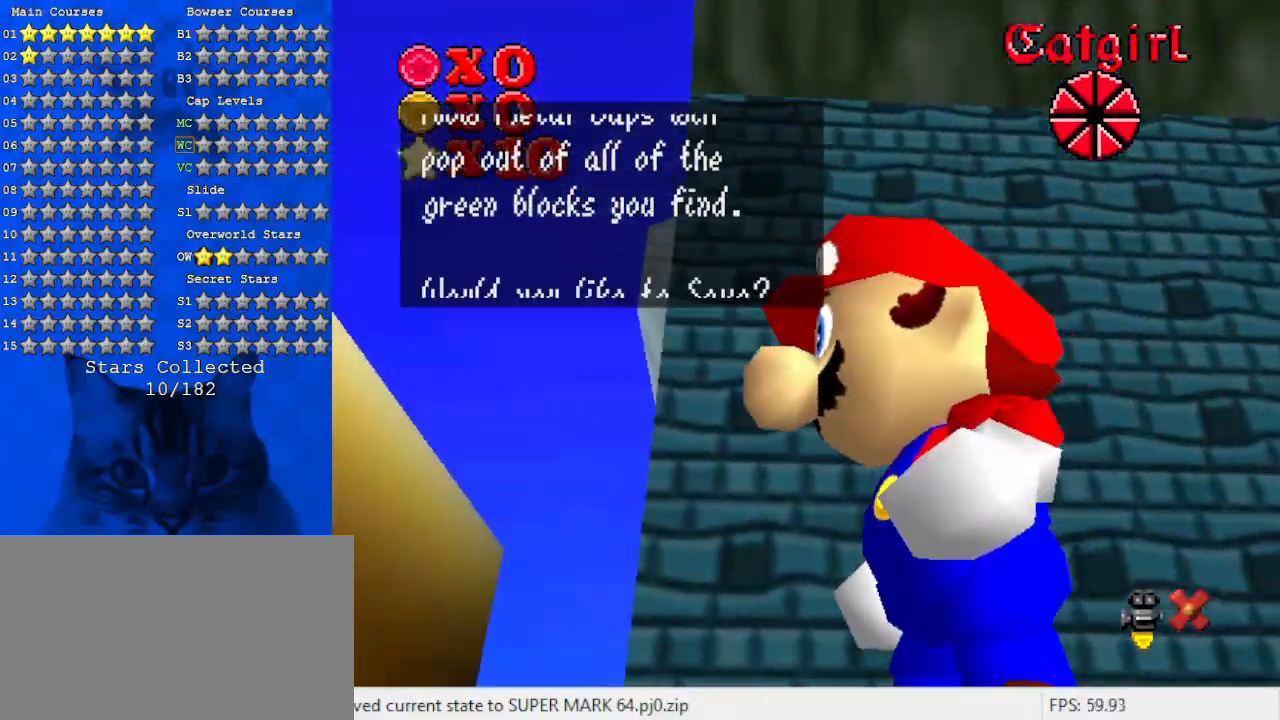
Gameplay with keyboard; each line is a JSON object with the keys held at the frame after it. "events" lists presses ("down") and releases ("up") of "a", "c", "ctrl", "d", "down", "left", "return", "right", "s", "shift", "up", "w", "x" and "y" between this image and that frame as [ms after this image, input, new state], when the widget could be followed in between. No other keys are recorded. Mouse input is not recorded.
{"keys": [], "events": [[100, "shift", "up"], [300, "shift", "down"], [433, "shift", "up"]]}
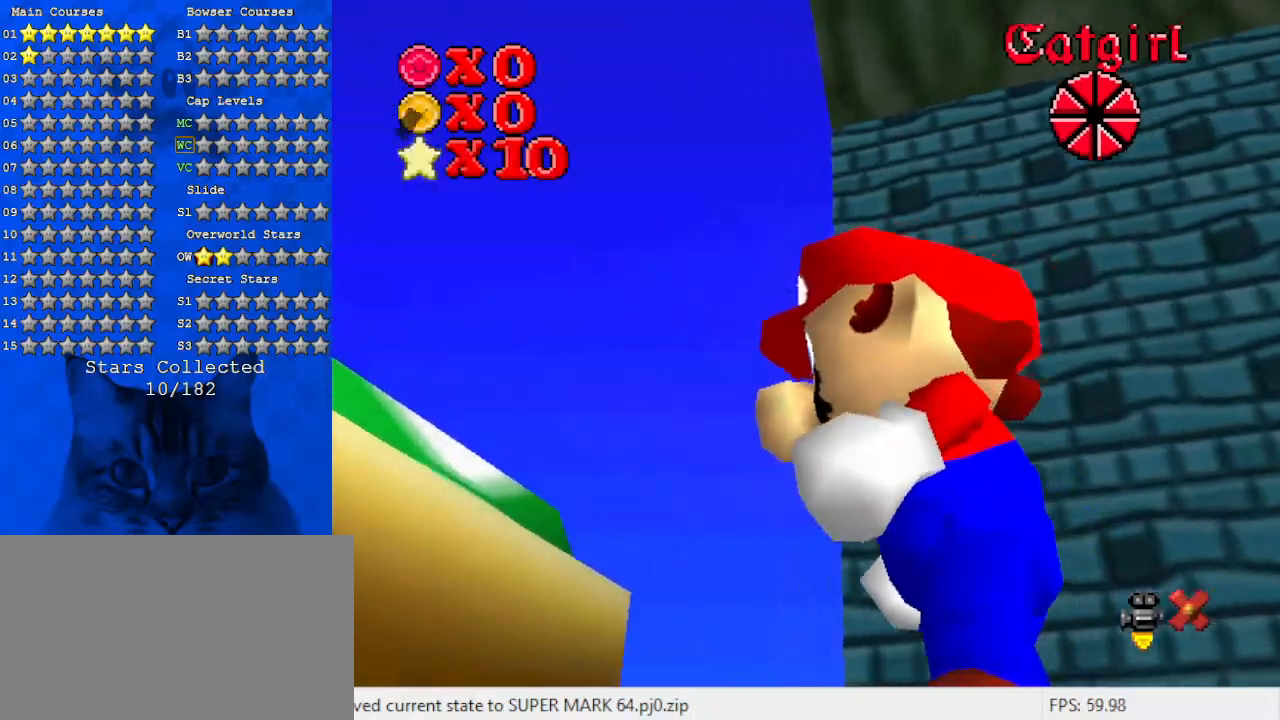
{"keys": [], "events": []}
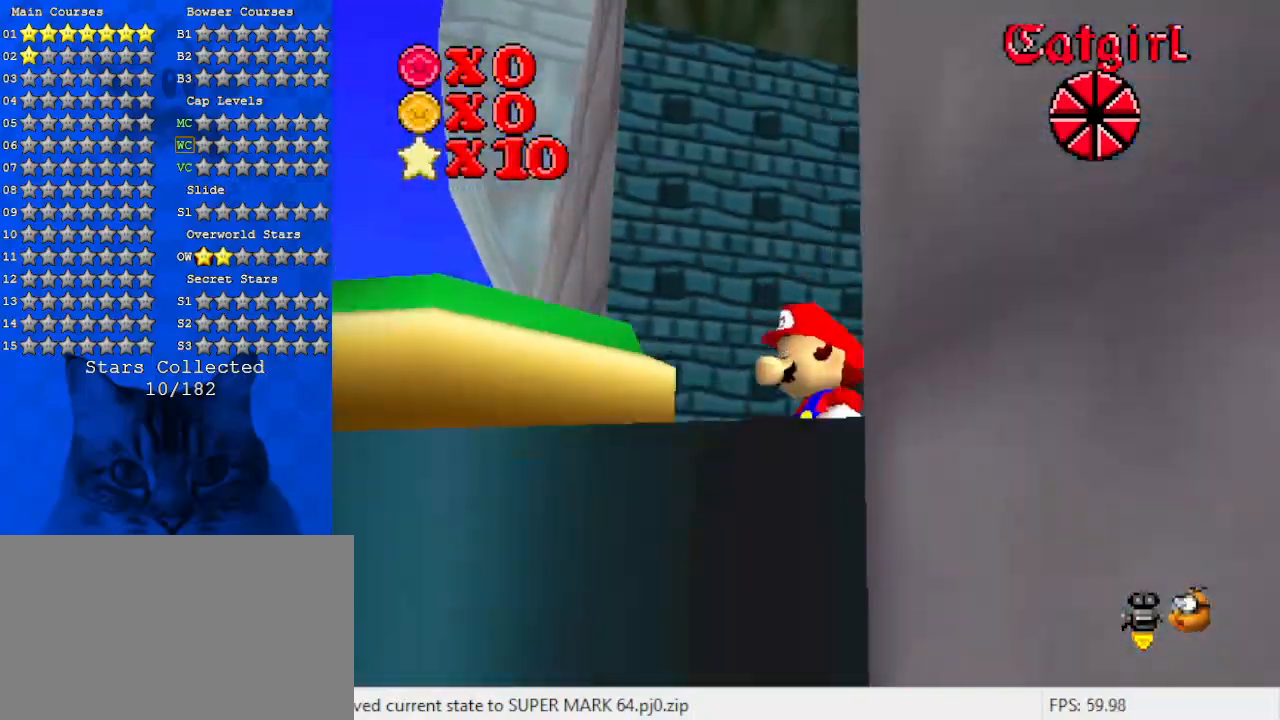
{"keys": [], "events": []}
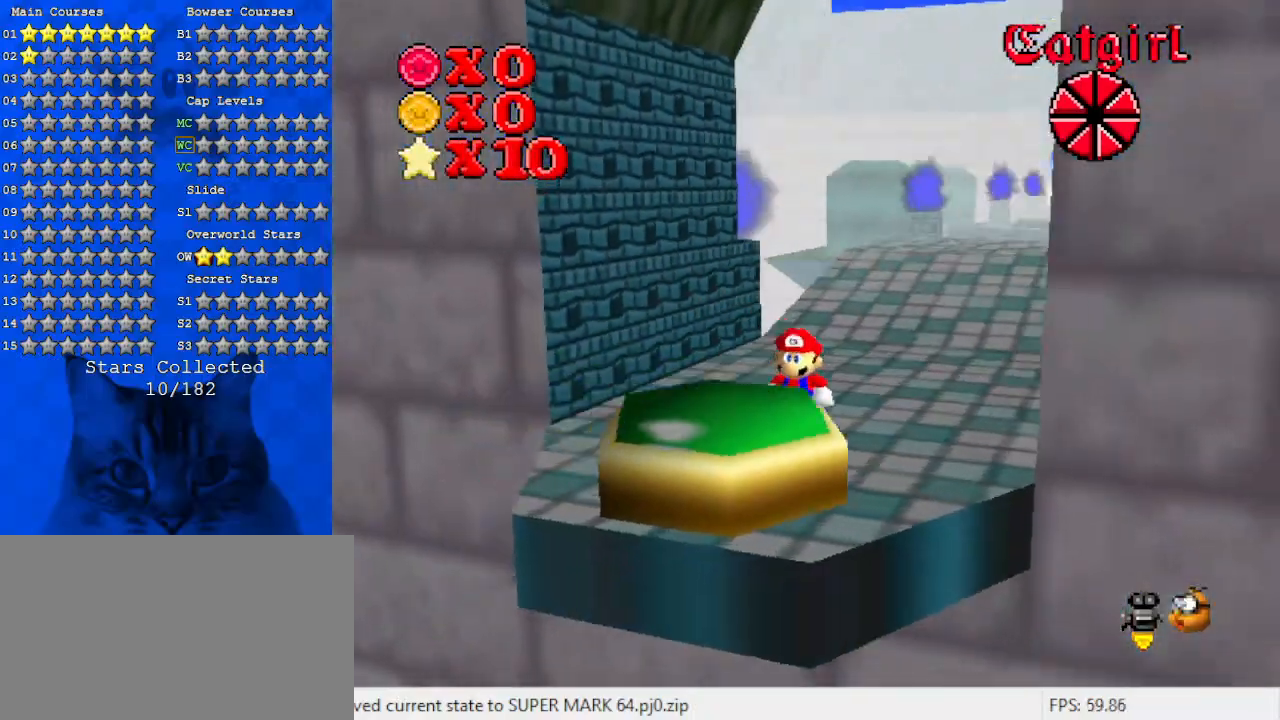
{"keys": ["shift", "up"], "events": [[33, "up", "down"], [367, "shift", "down"]]}
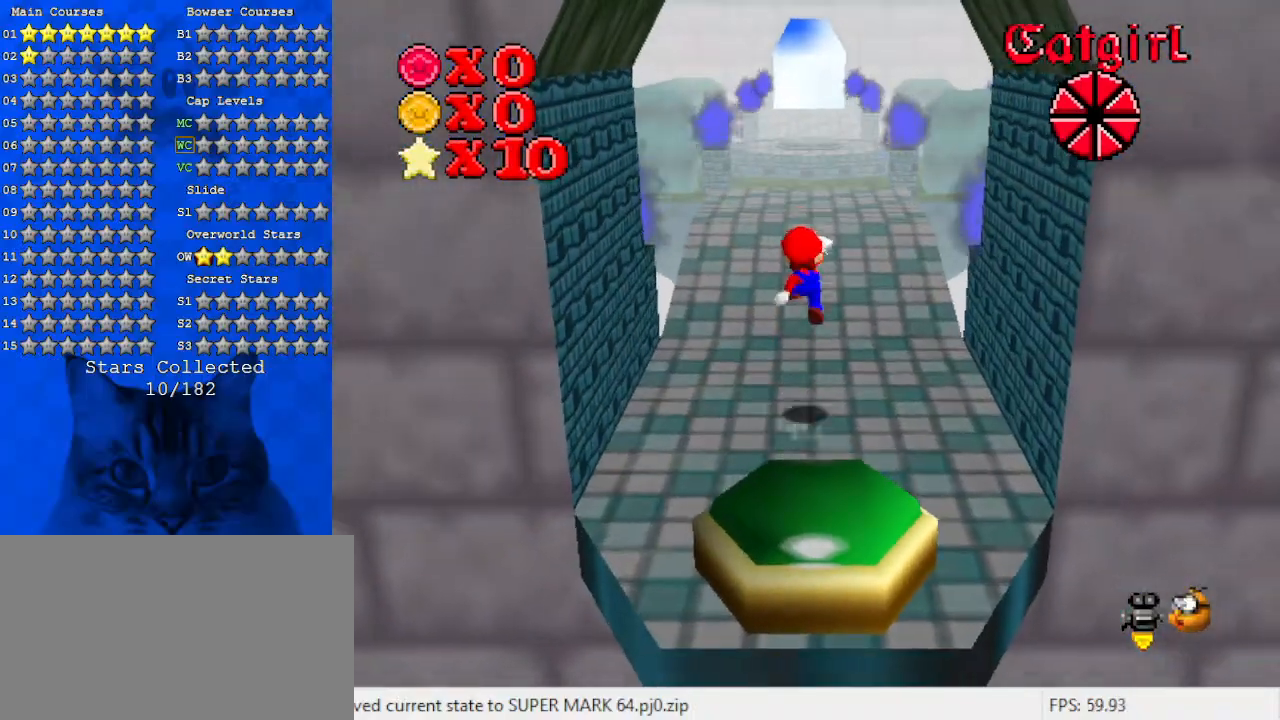
{"keys": ["ctrl", "shift", "up"], "events": [[33, "shift", "up"], [400, "ctrl", "down"], [500, "shift", "down"]]}
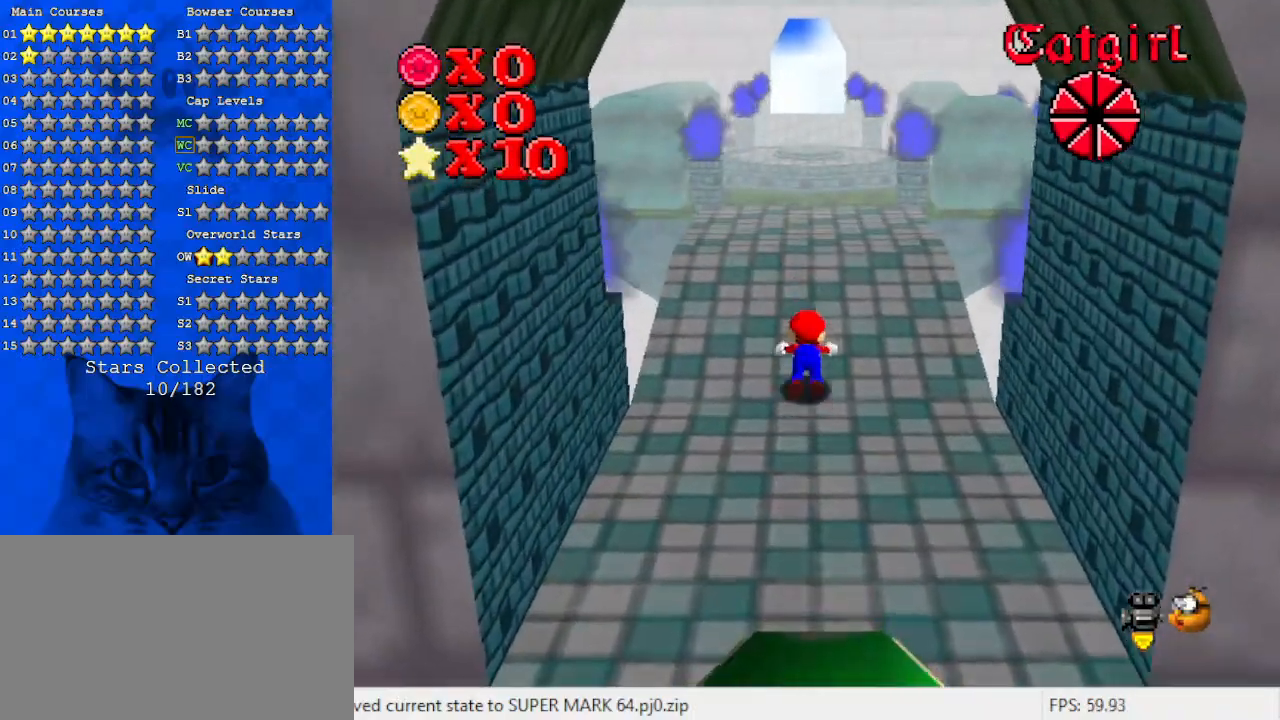
{"keys": ["ctrl", "up"], "events": [[133, "ctrl", "up"], [233, "shift", "up"], [433, "ctrl", "down"]]}
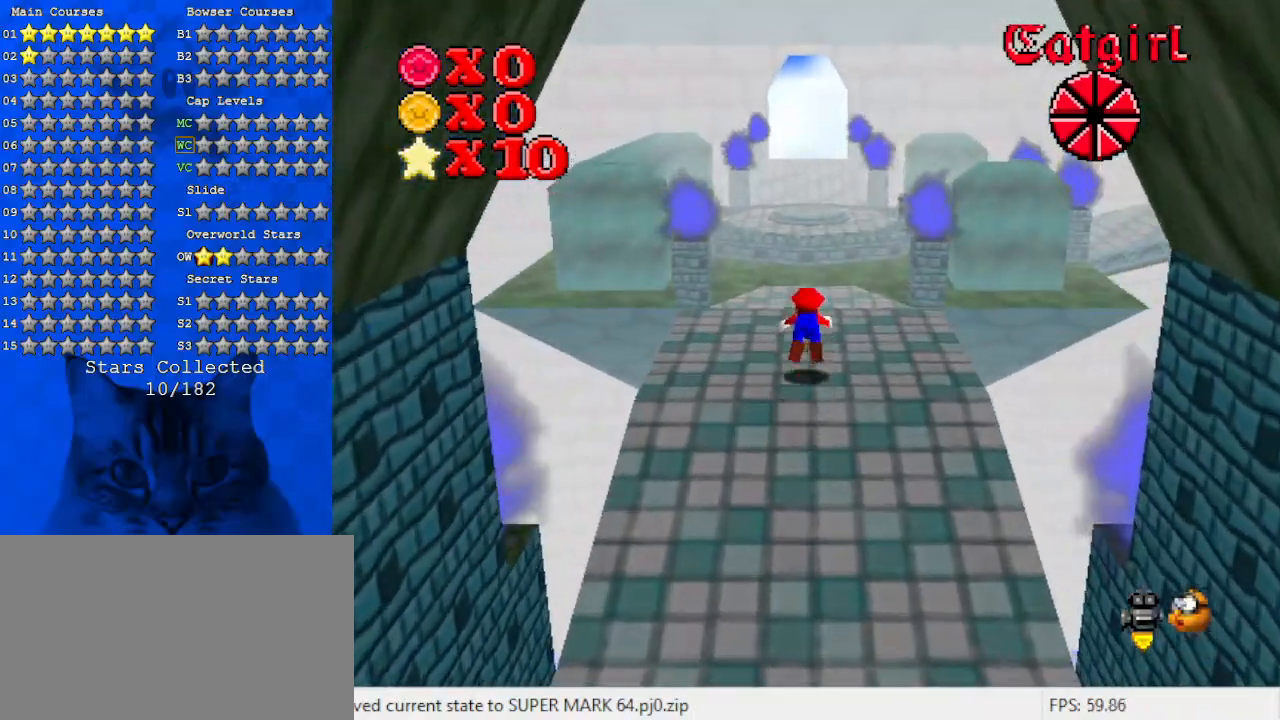
{"keys": ["shift", "up"], "events": [[67, "ctrl", "up"], [333, "ctrl", "down"], [333, "shift", "down"], [433, "ctrl", "up"], [433, "shift", "up"], [500, "shift", "down"]]}
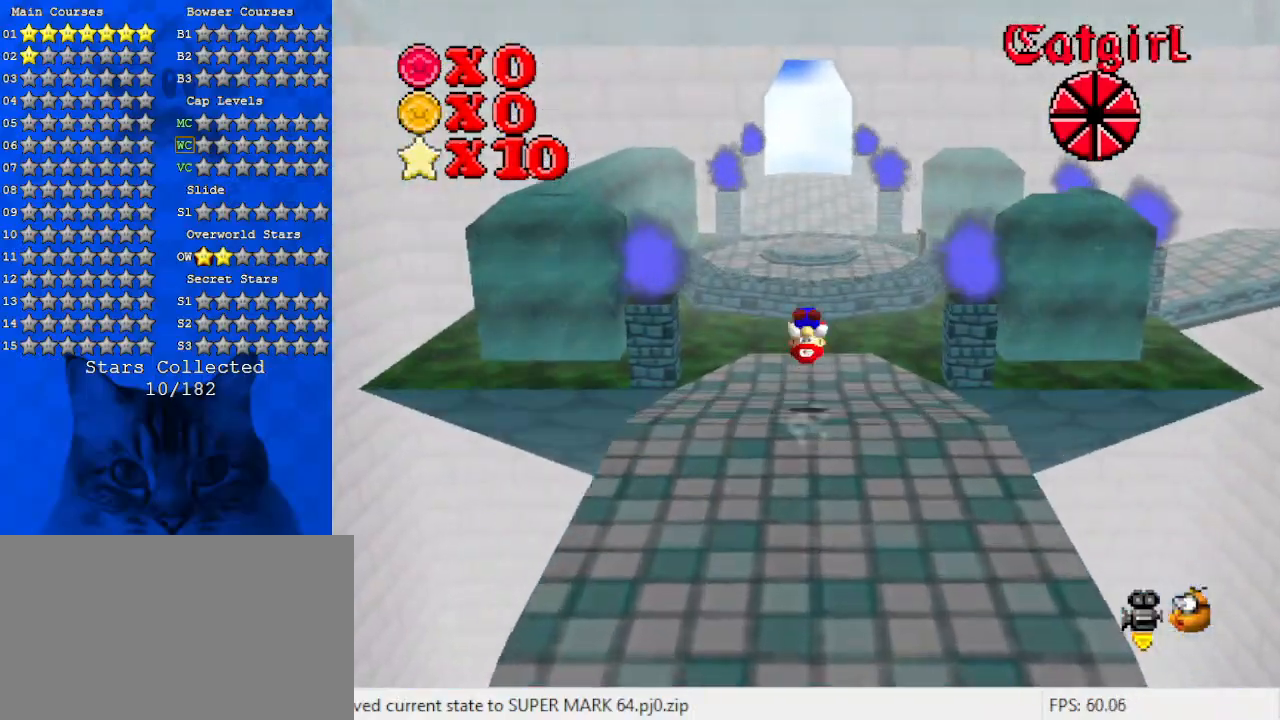
{"keys": ["shift", "up"], "events": [[367, "d", "down"], [500, "d", "up"]]}
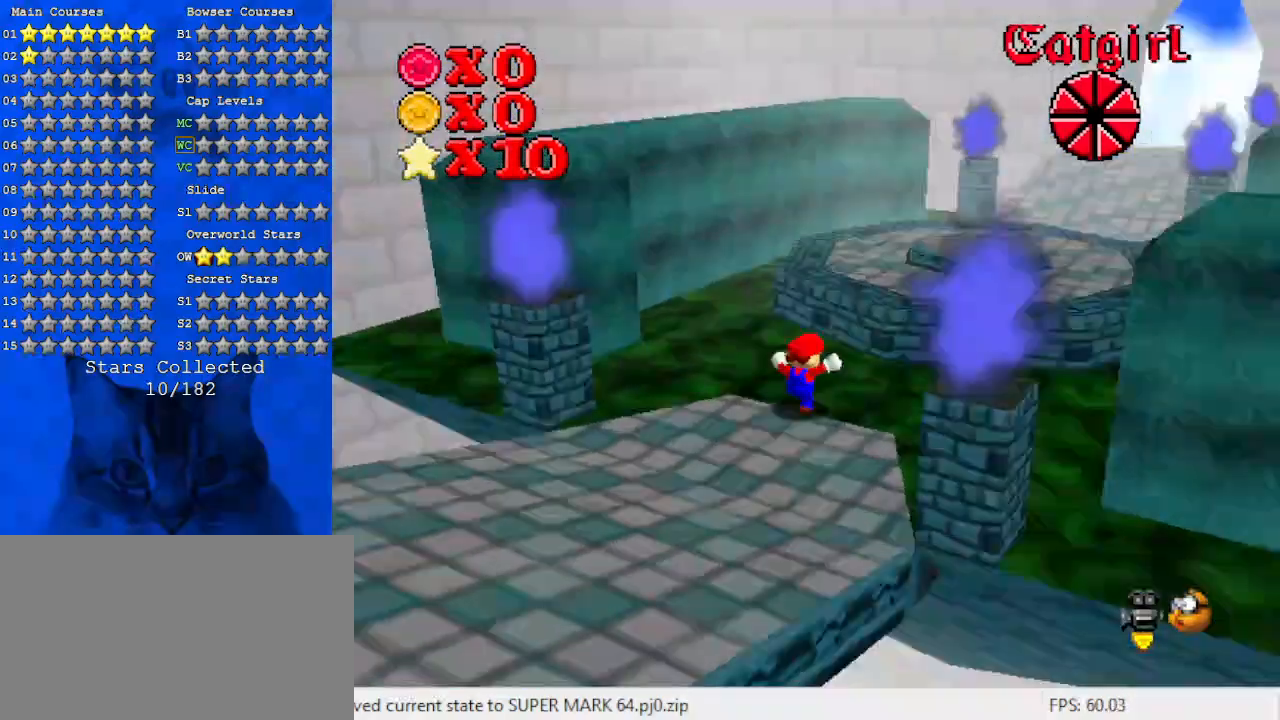
{"keys": ["a", "up"], "events": [[233, "ctrl", "down"], [233, "up", "up"], [333, "shift", "up"], [367, "ctrl", "up"], [367, "up", "down"], [433, "a", "down"], [433, "left", "down"], [467, "left", "up"]]}
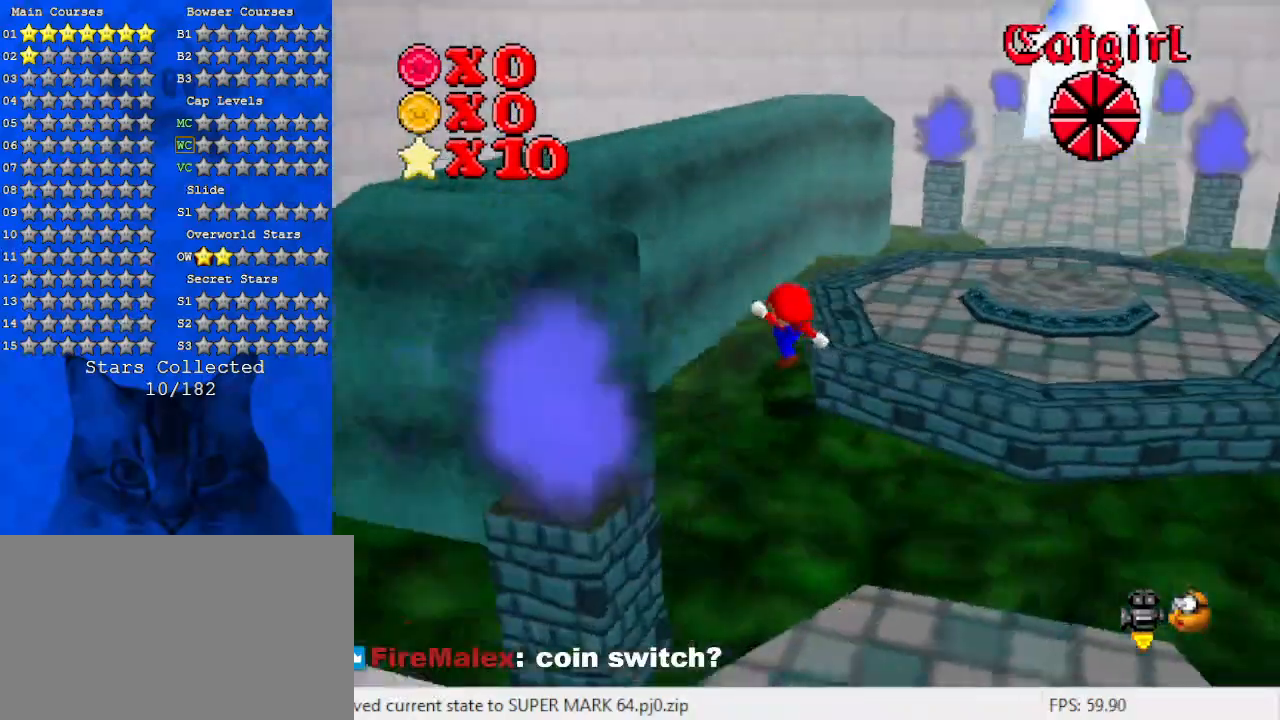
{"keys": ["down", "shift"], "events": [[67, "a", "up"], [100, "shift", "down"], [167, "right", "down"], [300, "up", "up"], [333, "right", "up"], [500, "down", "down"]]}
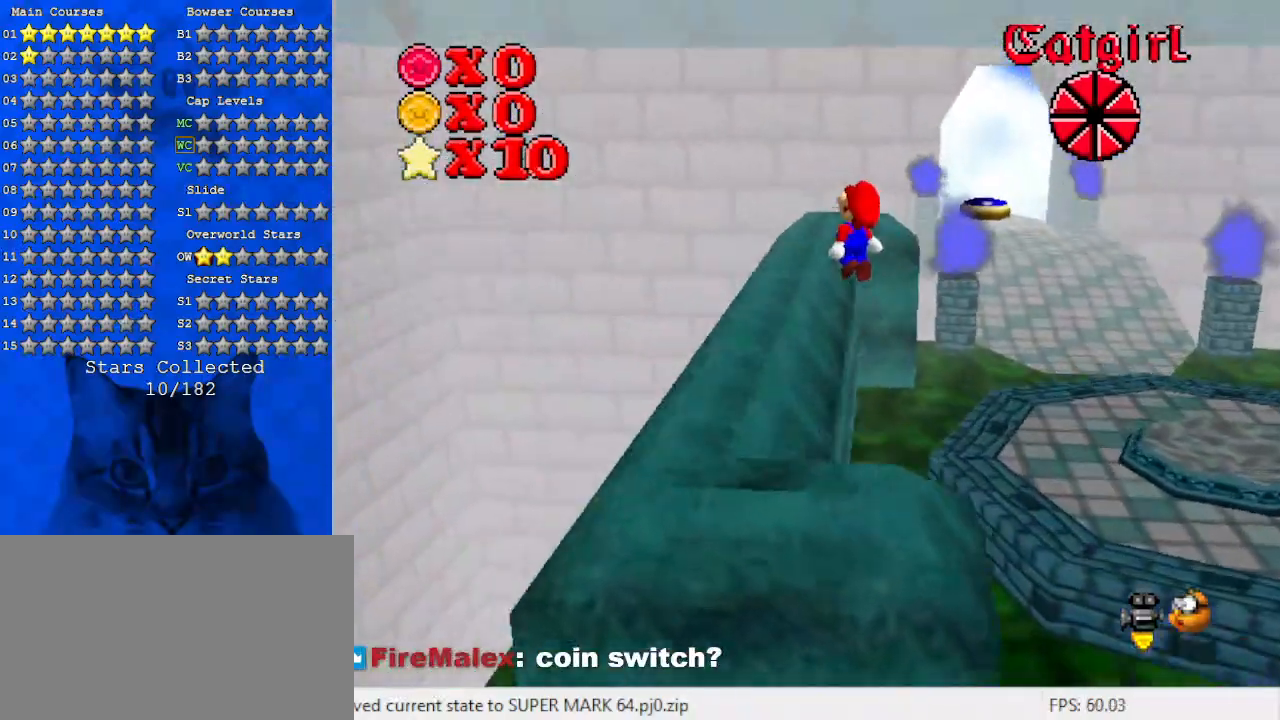
{"keys": ["a"], "events": [[67, "ctrl", "down"], [167, "left", "down"], [267, "ctrl", "up"], [267, "left", "up"], [300, "shift", "up"], [400, "down", "up"], [500, "a", "down"]]}
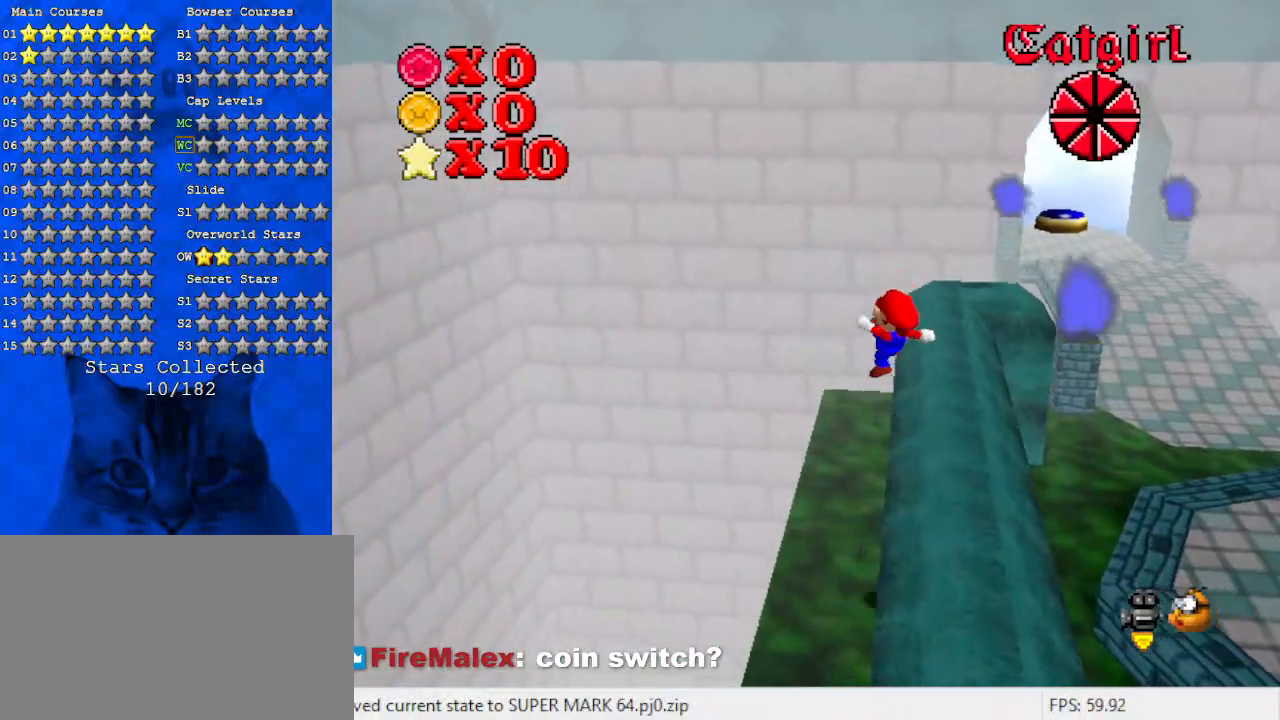
{"keys": [], "events": [[133, "a", "up"], [267, "a", "down"], [333, "right", "down"], [433, "a", "up"], [467, "right", "up"]]}
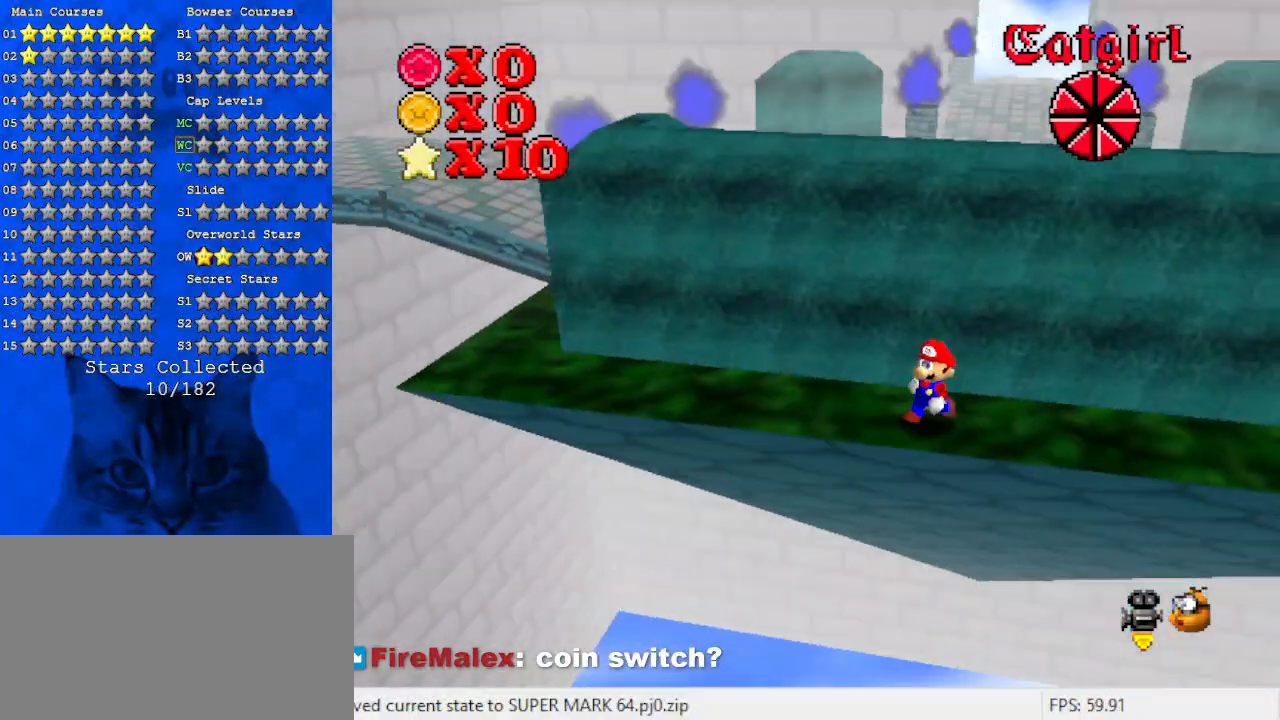
{"keys": [], "events": [[67, "a", "down"], [200, "a", "up"], [300, "a", "down"], [433, "a", "up"]]}
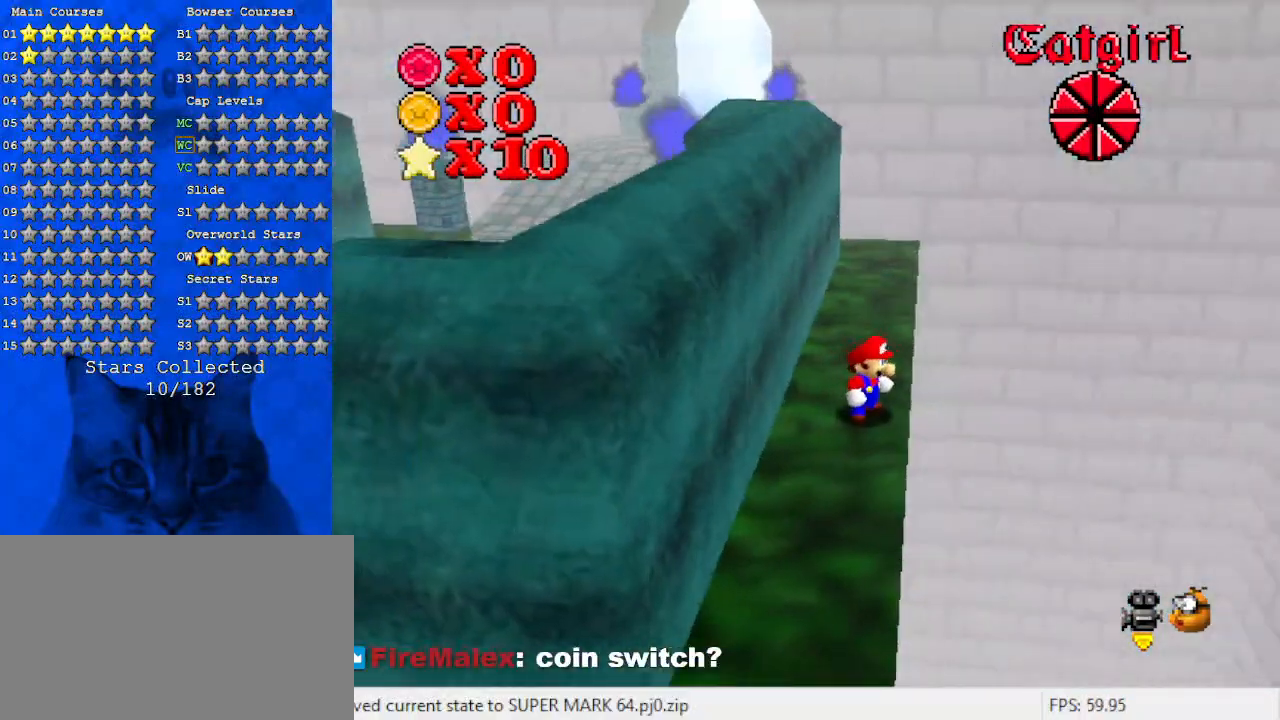
{"keys": ["a"], "events": [[67, "a", "down"], [400, "a", "up"], [500, "a", "down"]]}
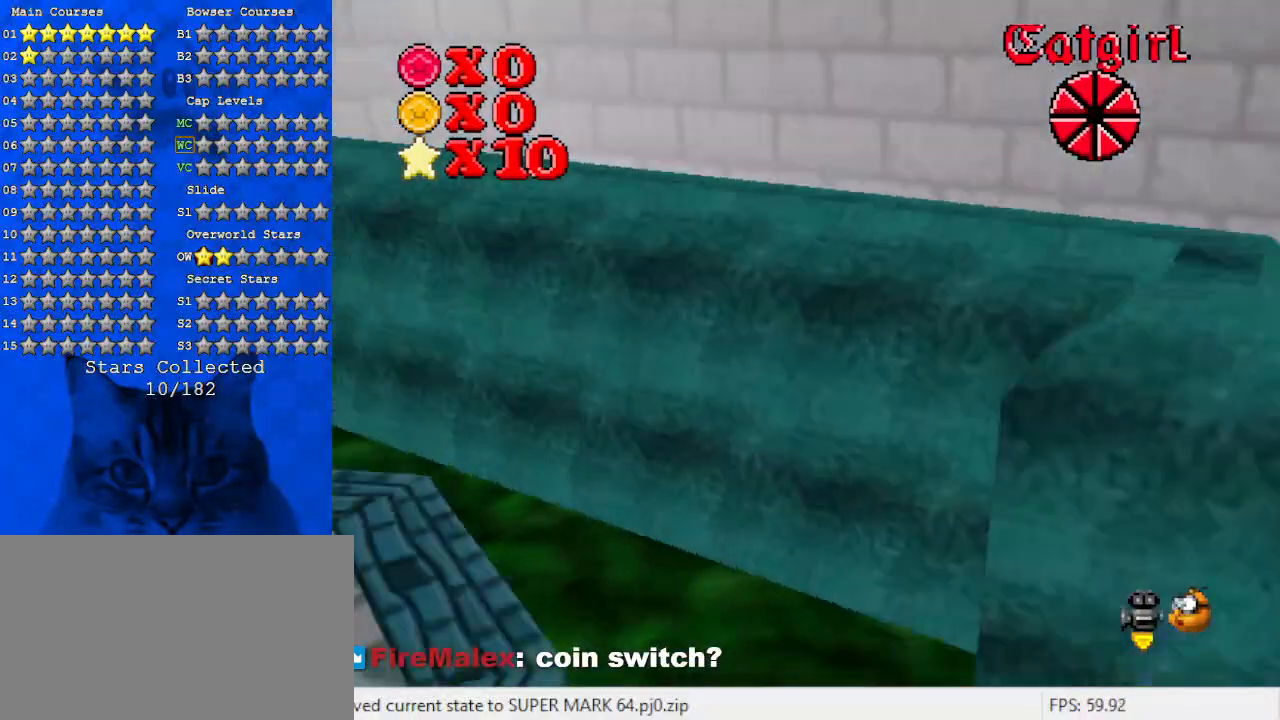
{"keys": ["a"], "events": [[133, "a", "up"], [233, "a", "down"], [333, "a", "up"], [400, "a", "down"]]}
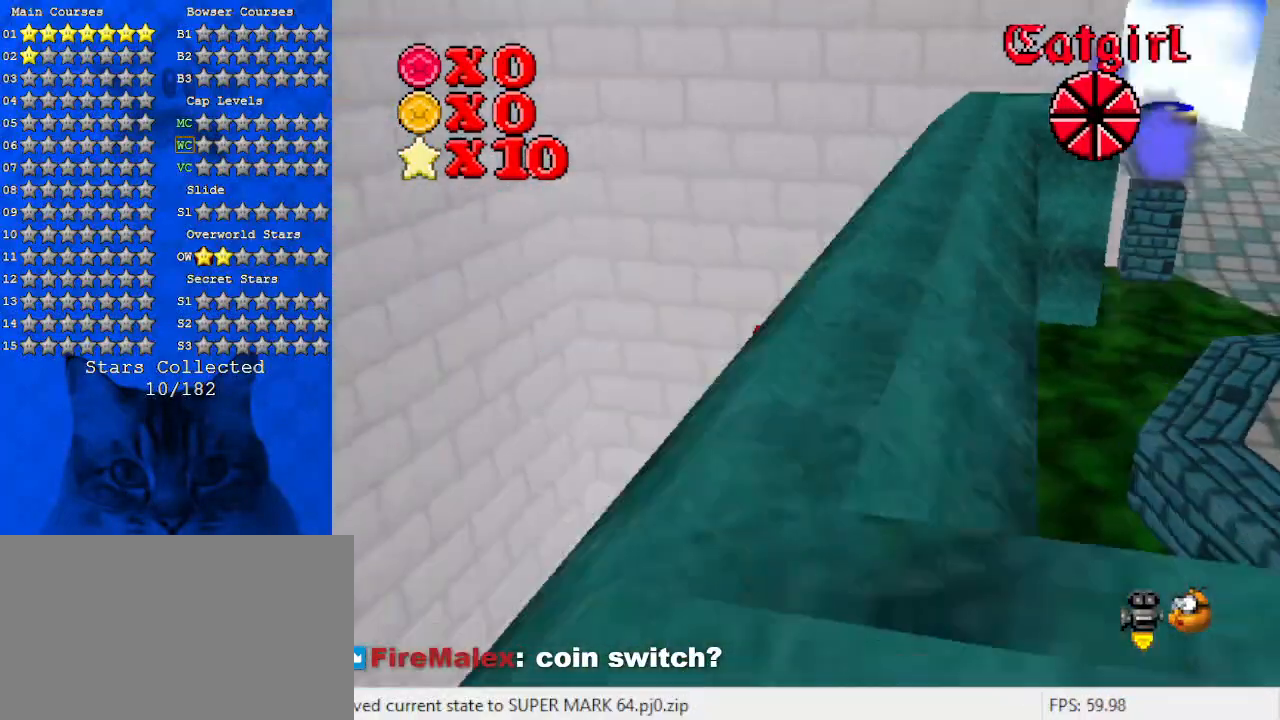
{"keys": ["ctrl", "right"], "events": [[67, "a", "up"], [200, "right", "down"], [400, "shift", "down"], [433, "ctrl", "down"], [467, "shift", "up"]]}
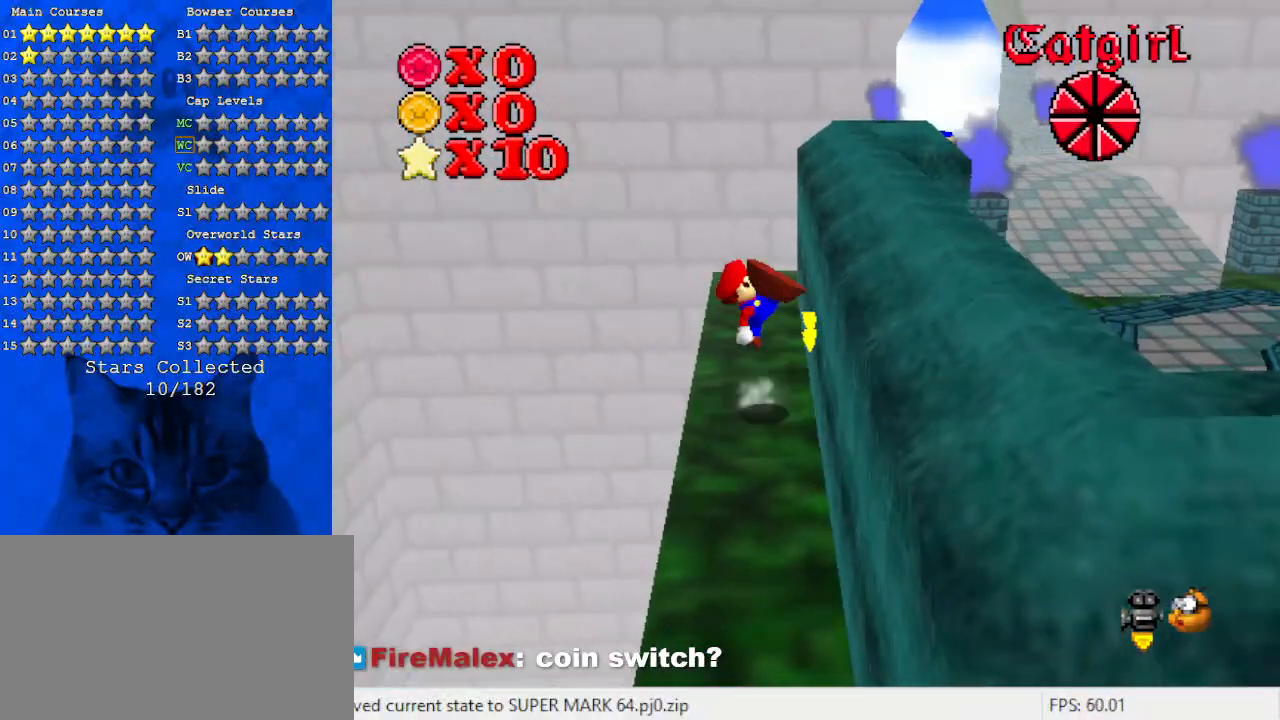
{"keys": [], "events": [[33, "ctrl", "up"], [33, "right", "up"], [133, "a", "down"], [167, "a", "up"], [267, "a", "down"], [400, "a", "up"]]}
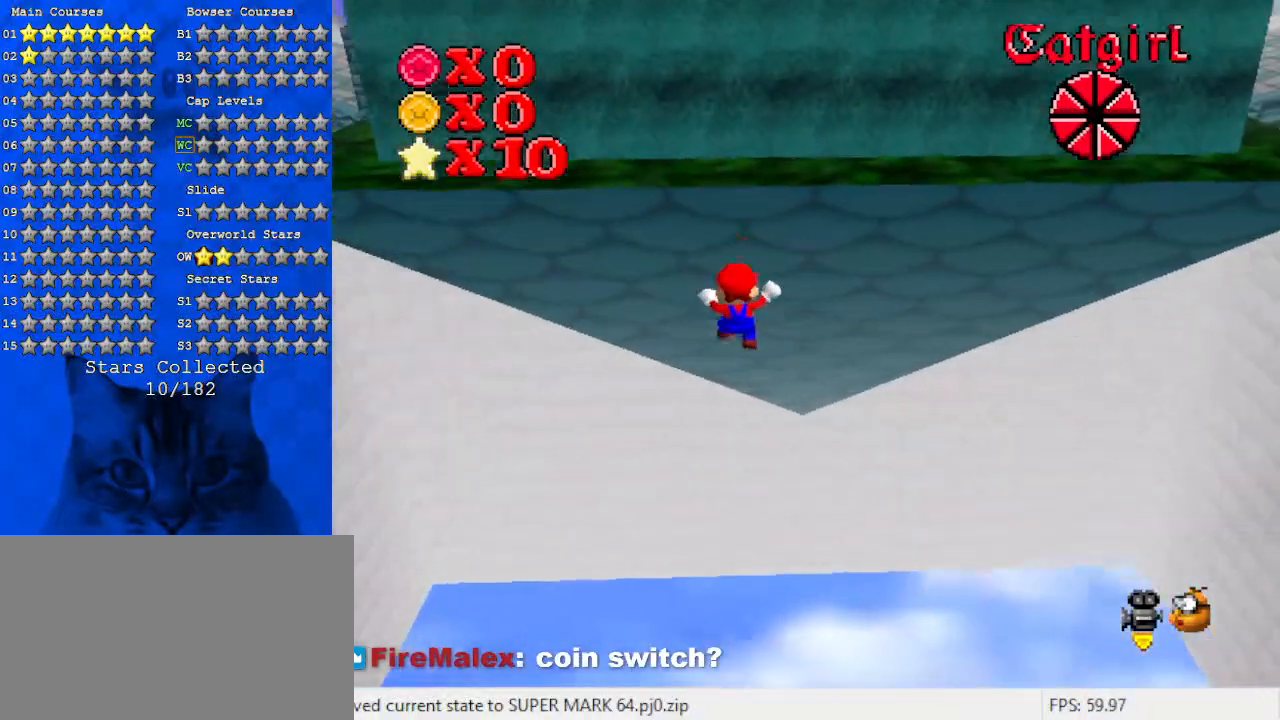
{"keys": [], "events": []}
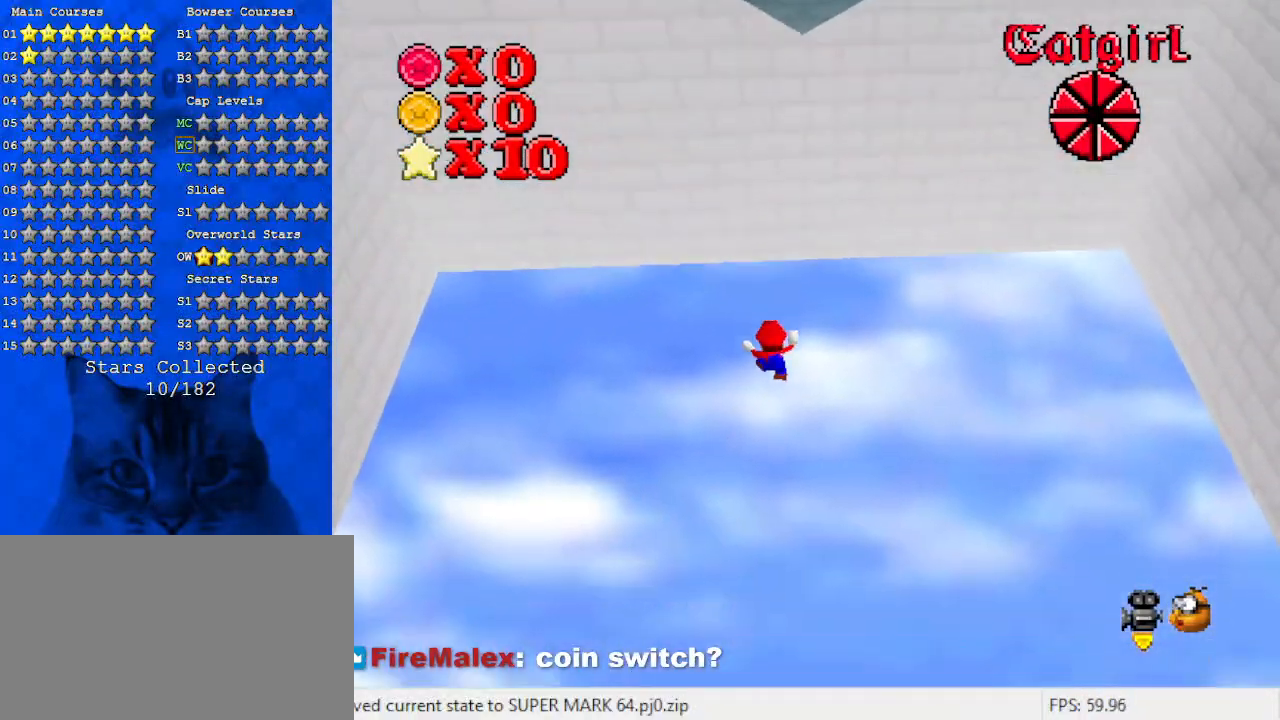
{"keys": [], "events": []}
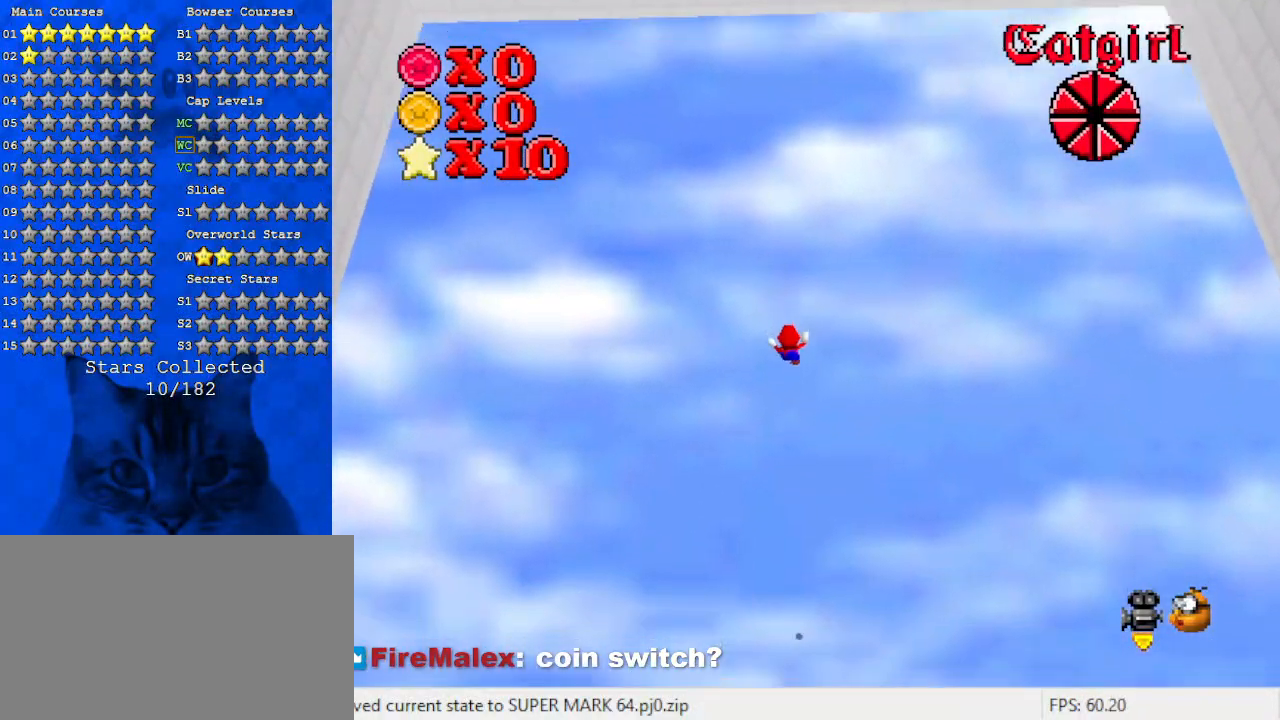
{"keys": [], "events": []}
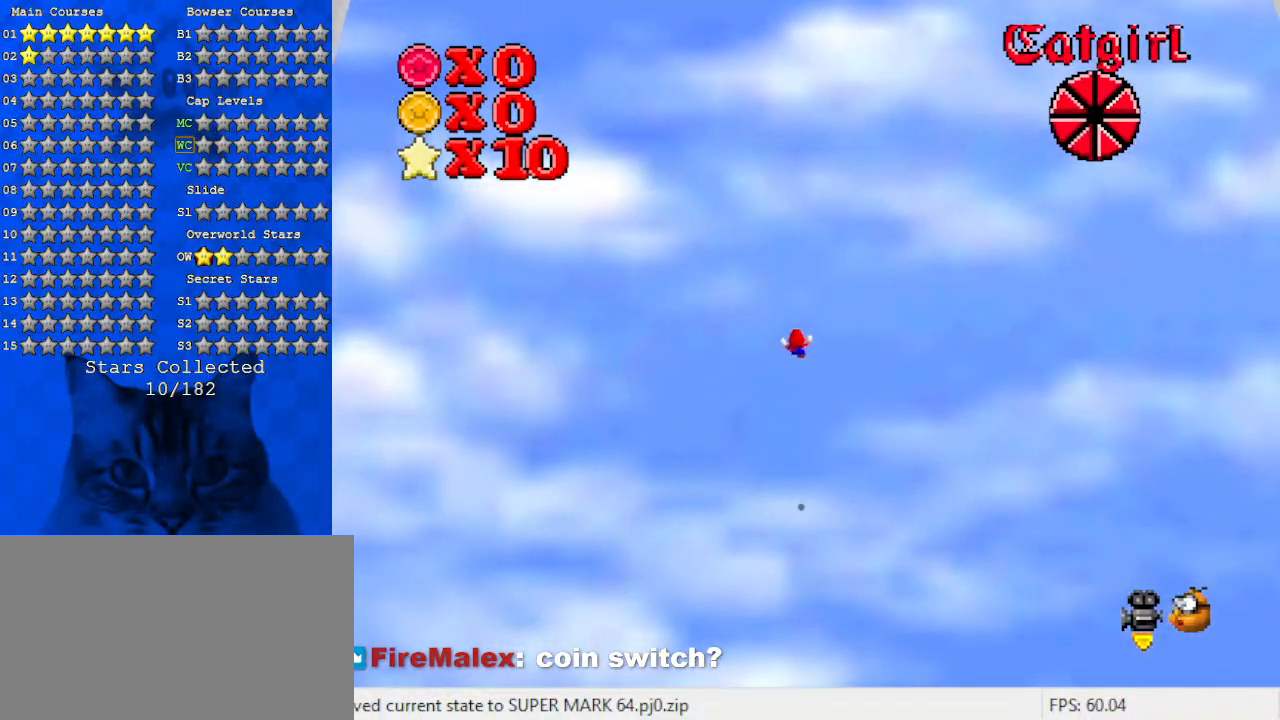
{"keys": [], "events": [[33, "a", "down"], [167, "a", "up"]]}
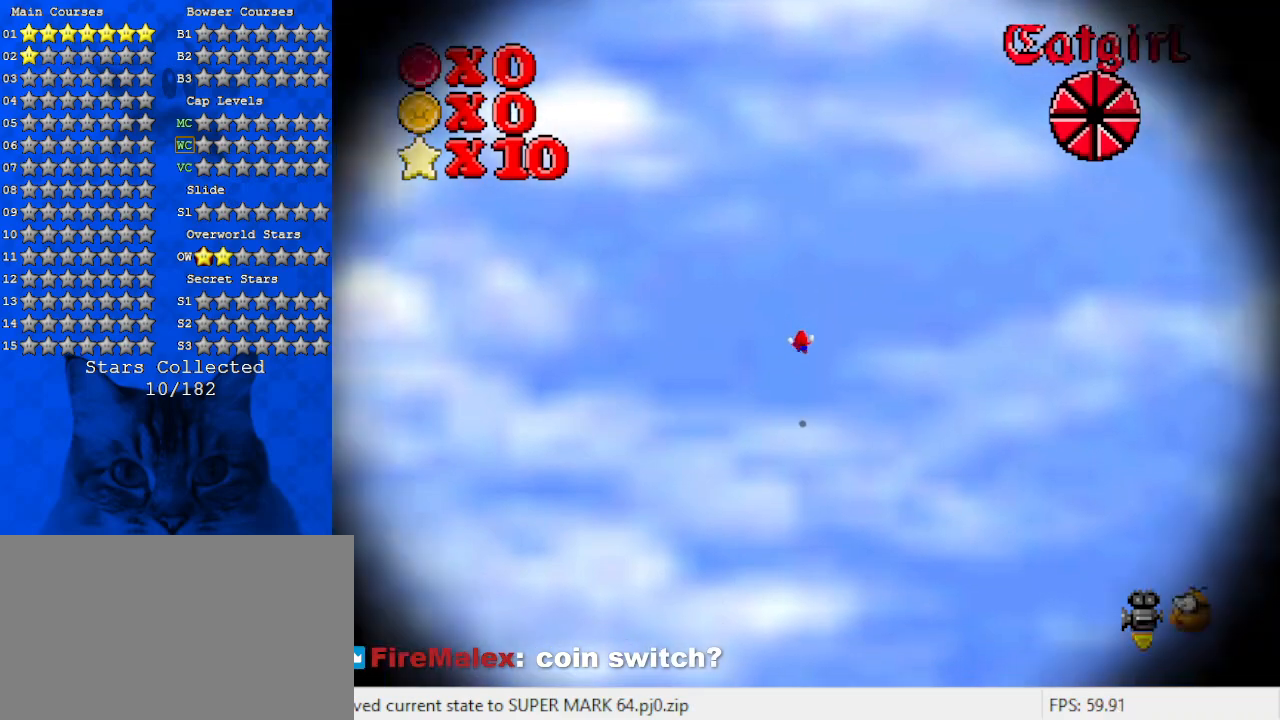
{"keys": [], "events": [[100, "shift", "down"], [200, "s", "down"], [300, "s", "up"], [300, "shift", "up"]]}
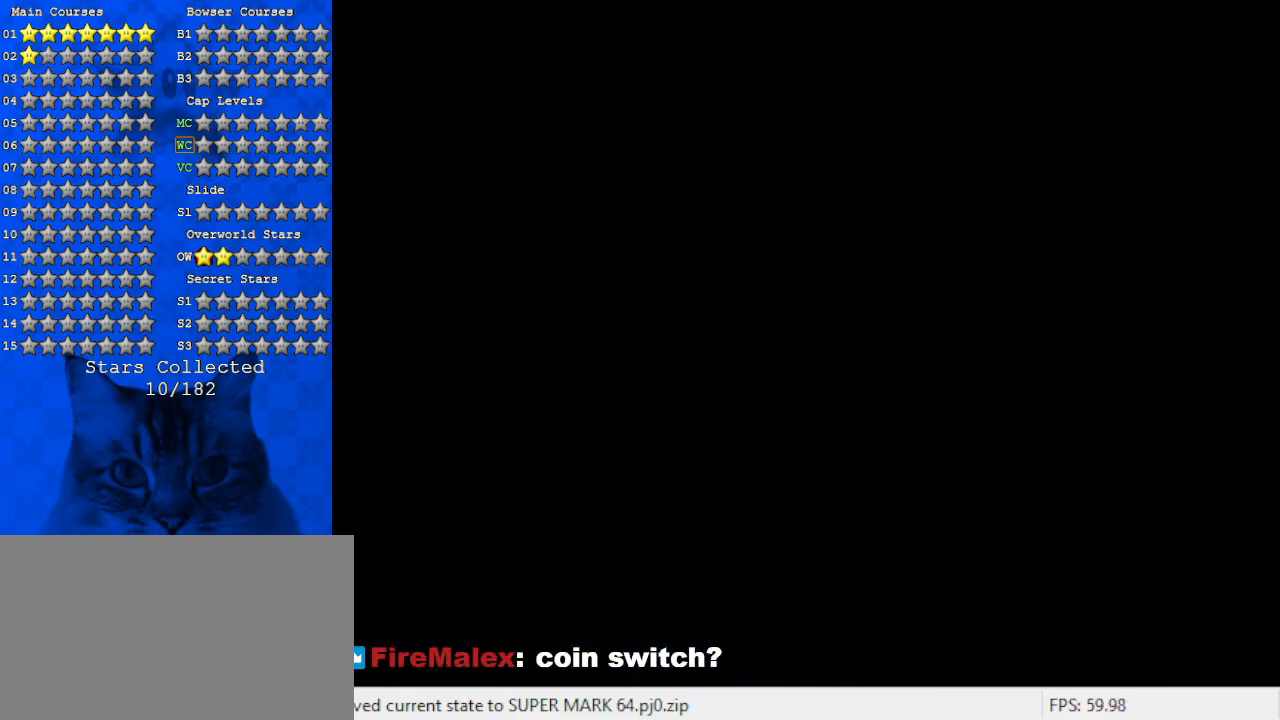
{"keys": [], "events": []}
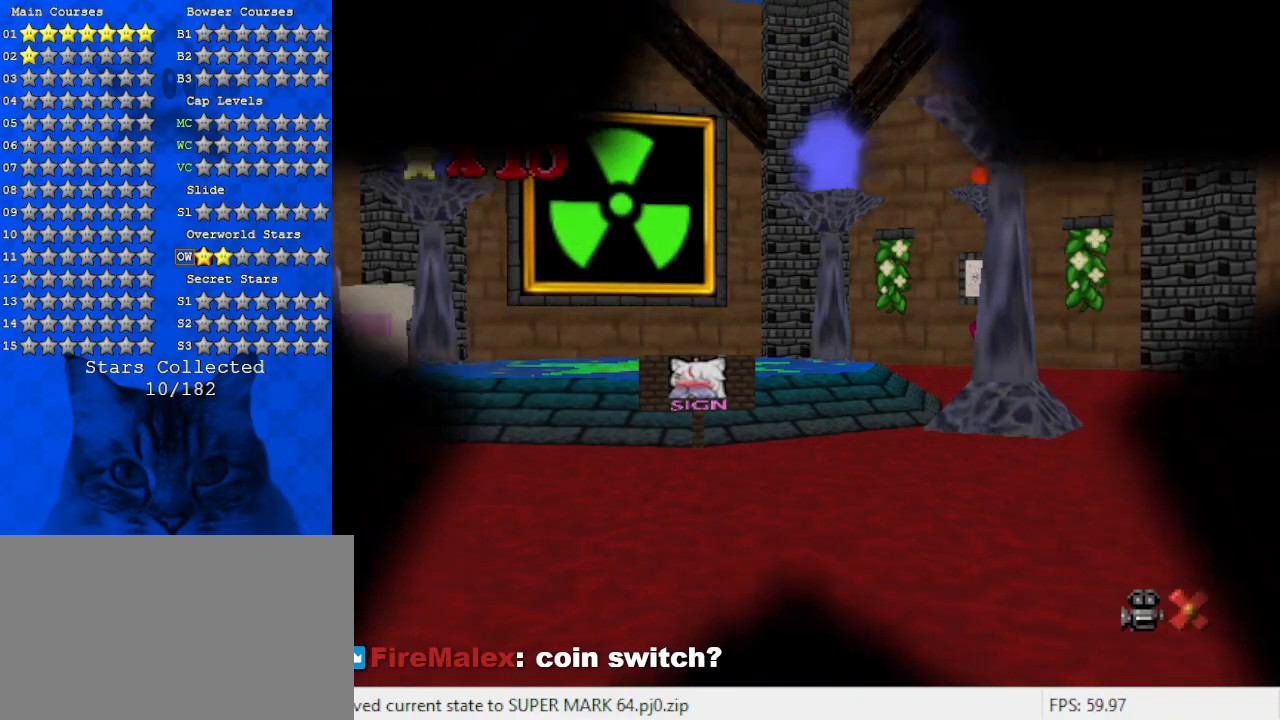
{"keys": [], "events": [[233, "return", "down"], [300, "return", "up"]]}
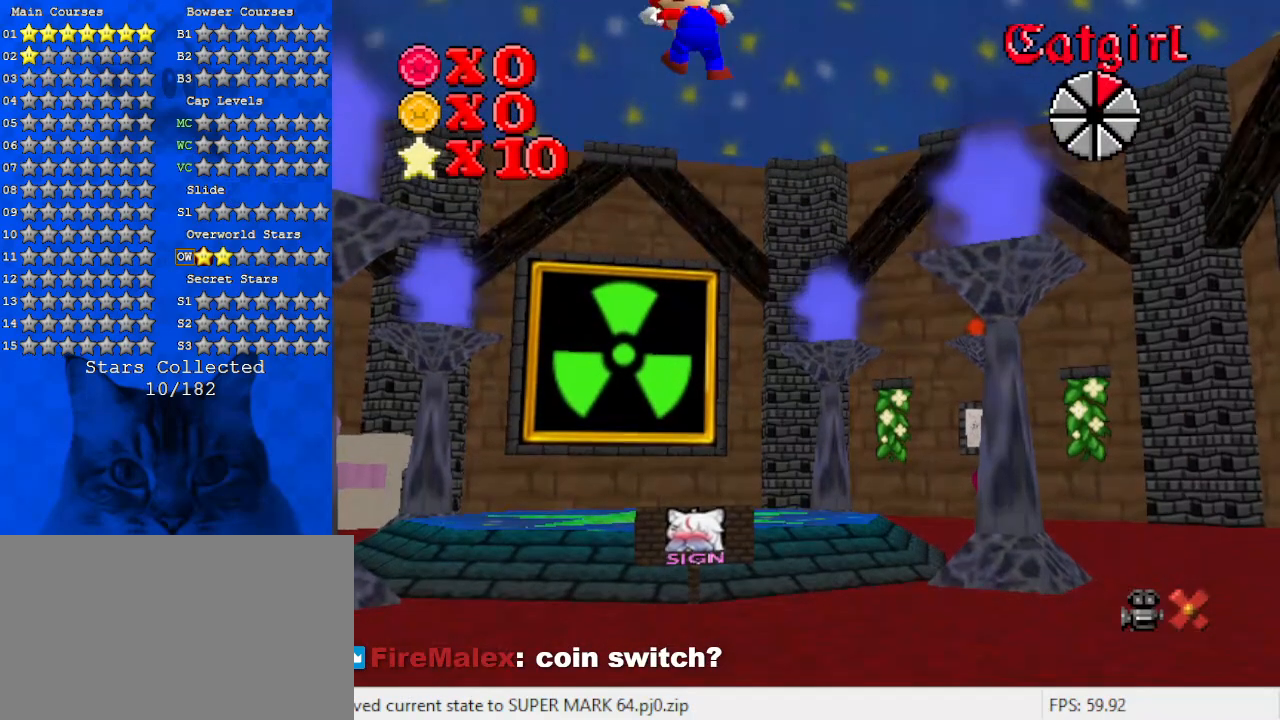
{"keys": [], "events": []}
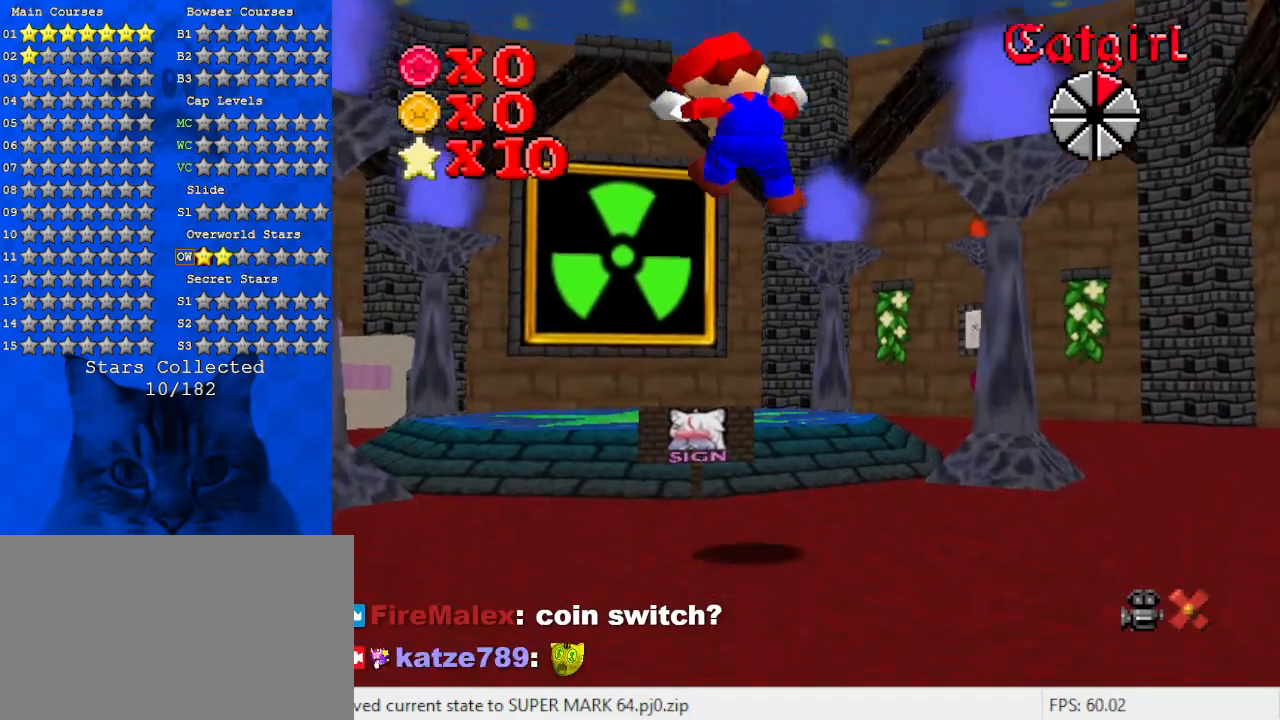
{"keys": [], "events": []}
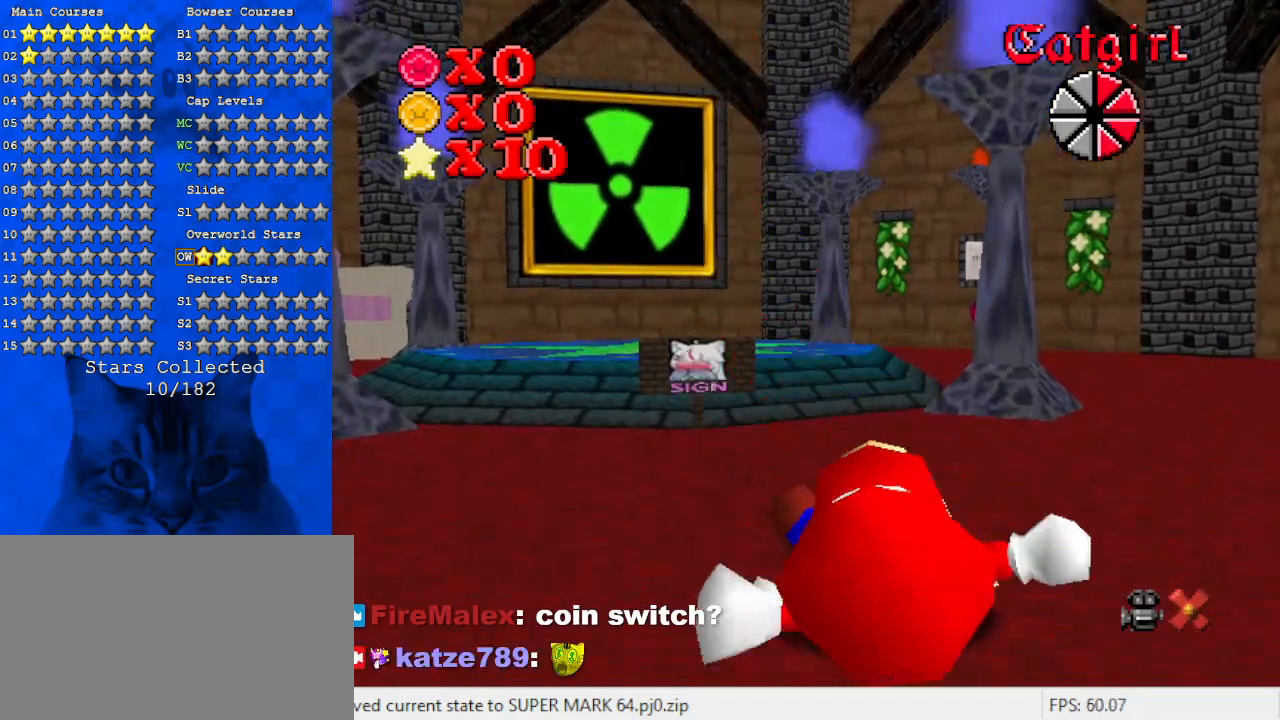
{"keys": [], "events": []}
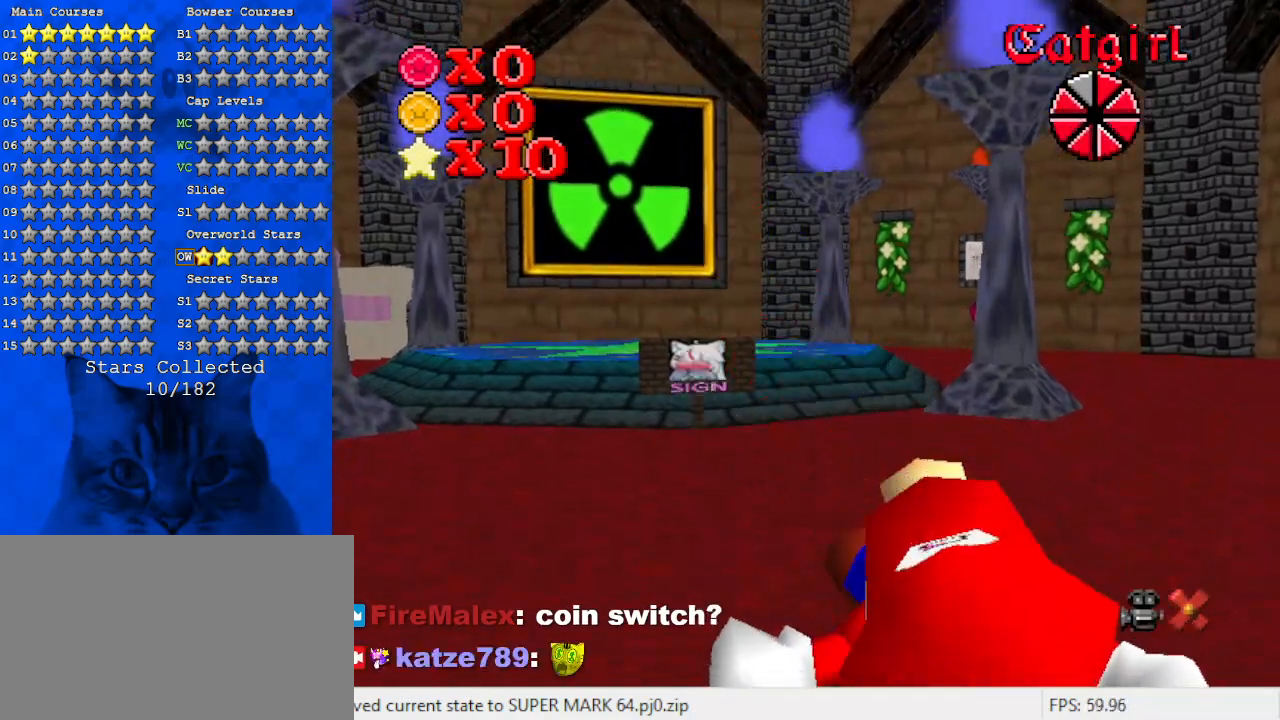
{"keys": [], "events": []}